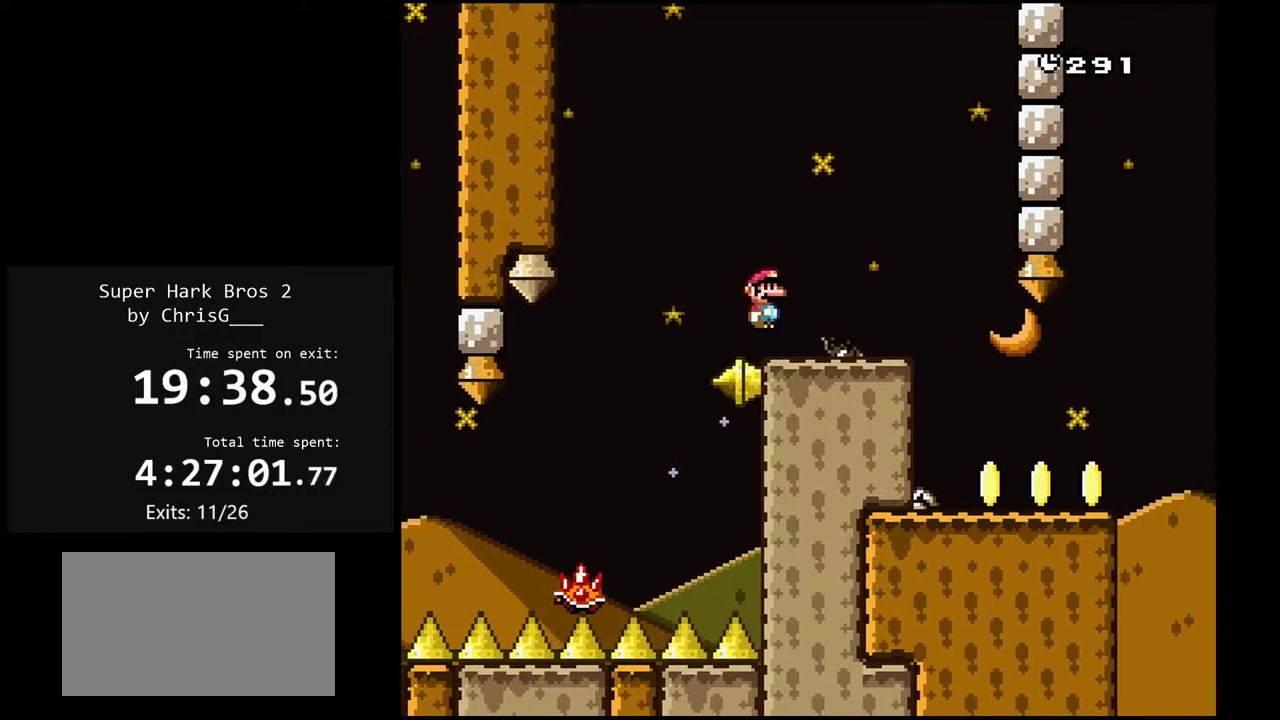
Gameplay with a controller (Nintendo layout); each line is a JSON object with the inputs held at the frame after it. "events" lists button and stick changes between this image and that frame as [ms after this image, input, new state], when the widget could be followed in between. Not read: L3 R3.
{"buttons": ["X", "DPAD_RIGHT"], "events": []}
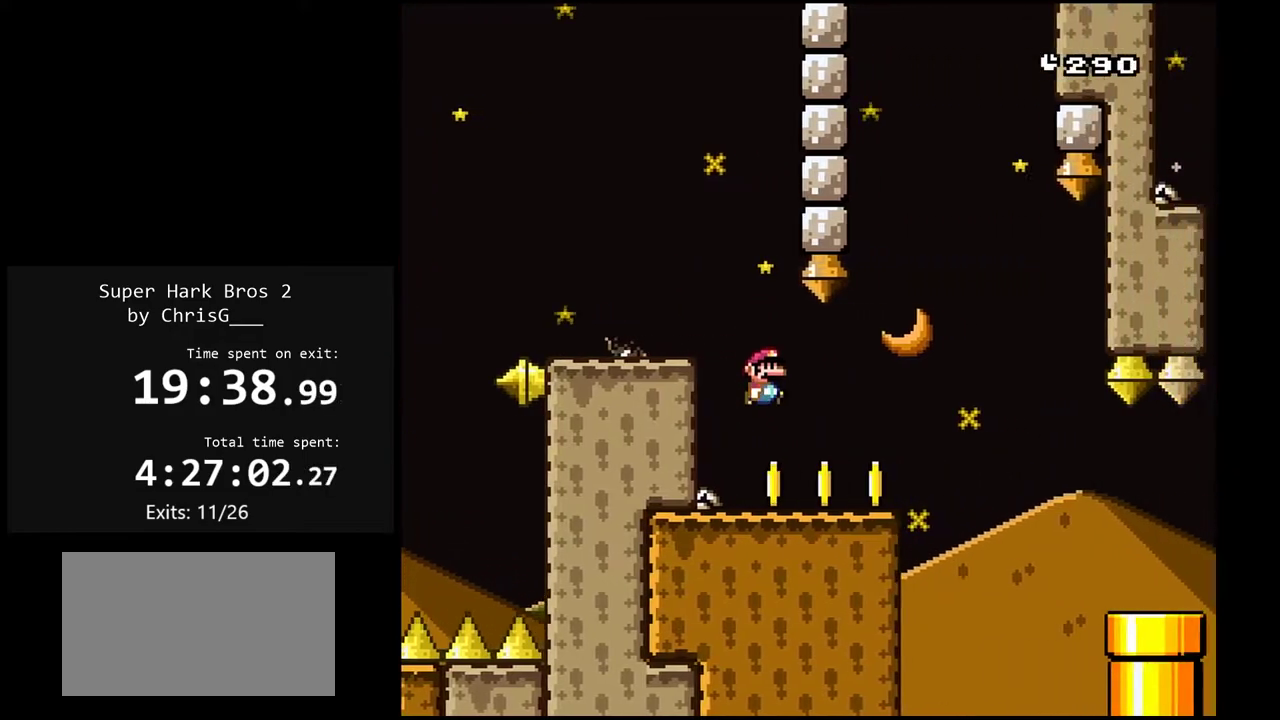
{"buttons": ["X", "DPAD_RIGHT"], "events": [[100, "A", "down"], [200, "A", "up"]]}
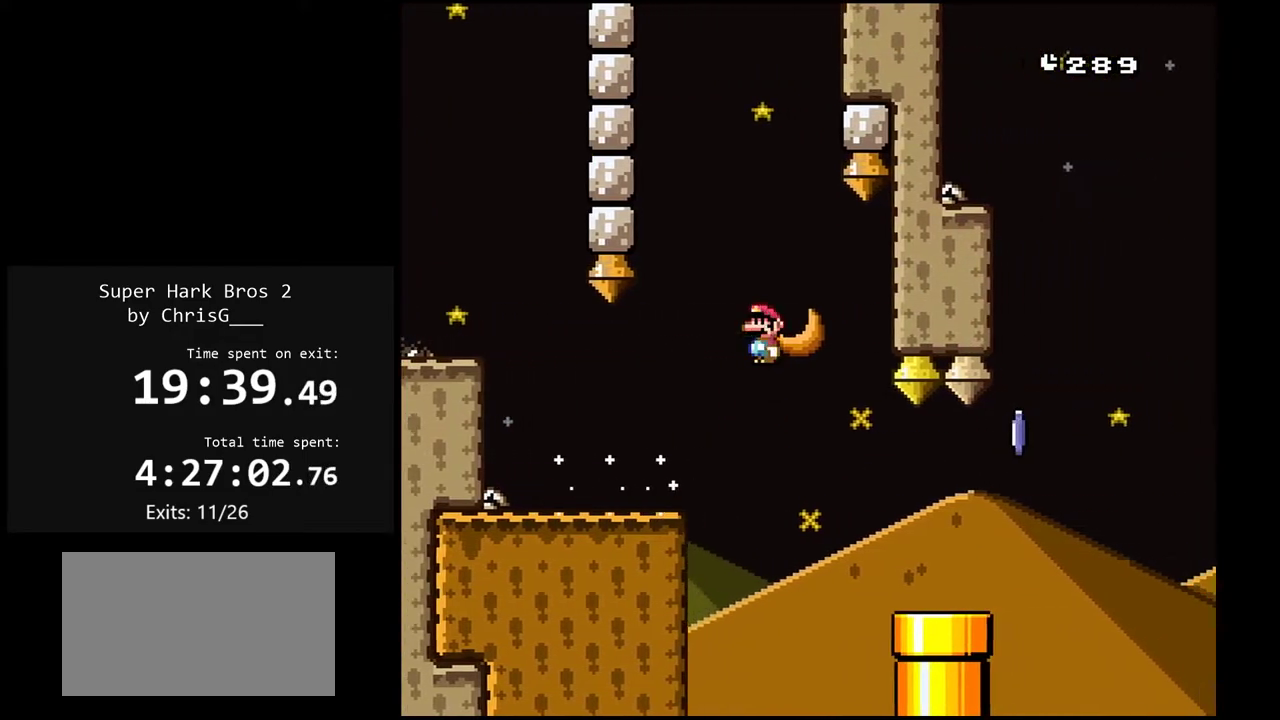
{"buttons": ["X", "DPAD_RIGHT"], "events": [[200, "DPAD_RIGHT", "up"], [267, "DPAD_LEFT", "down"], [383, "DPAD_LEFT", "up"], [500, "DPAD_RIGHT", "down"]]}
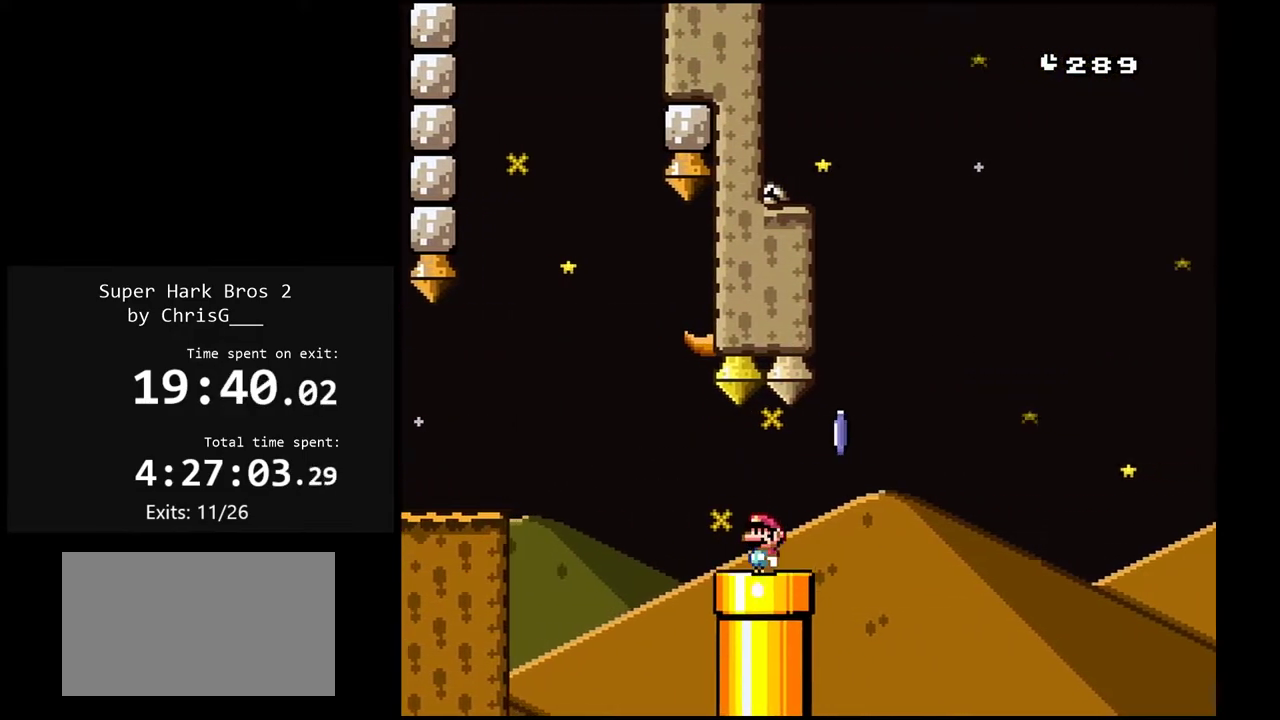
{"buttons": ["A", "X", "DPAD_RIGHT"], "events": [[283, "A", "down"]]}
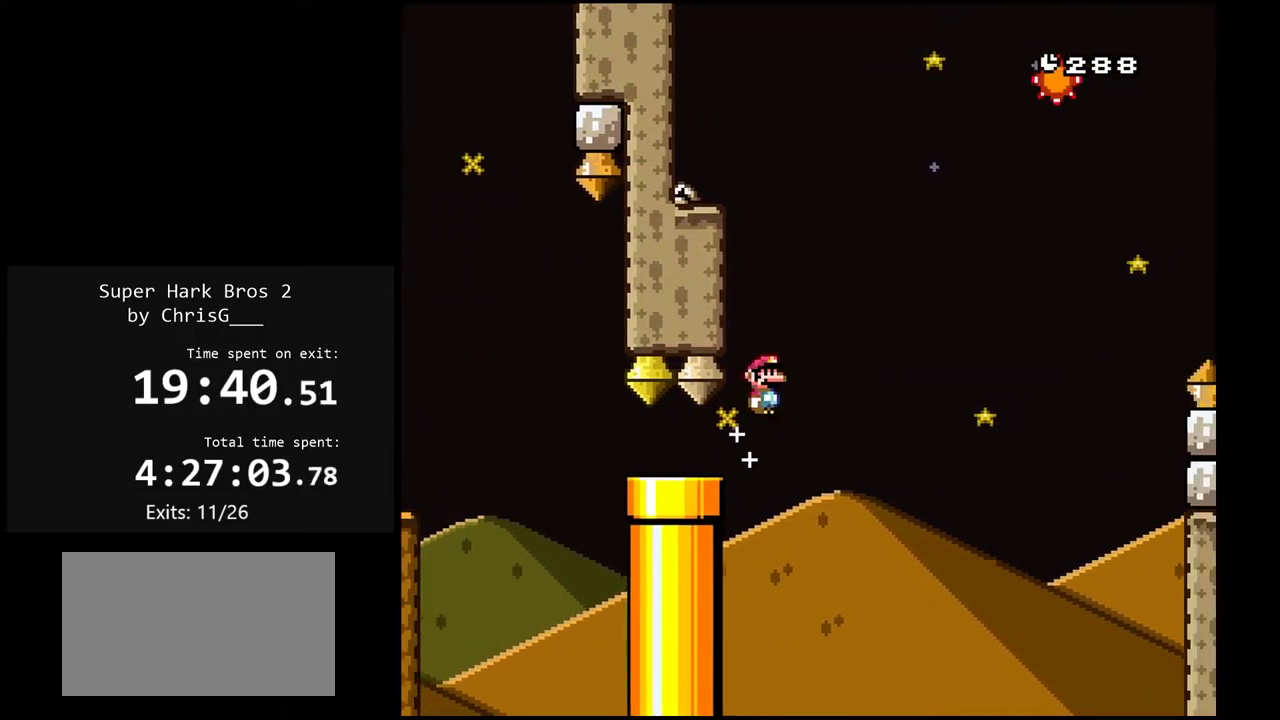
{"buttons": ["A", "X", "DPAD_RIGHT"], "events": [[67, "A", "up"], [300, "A", "down"]]}
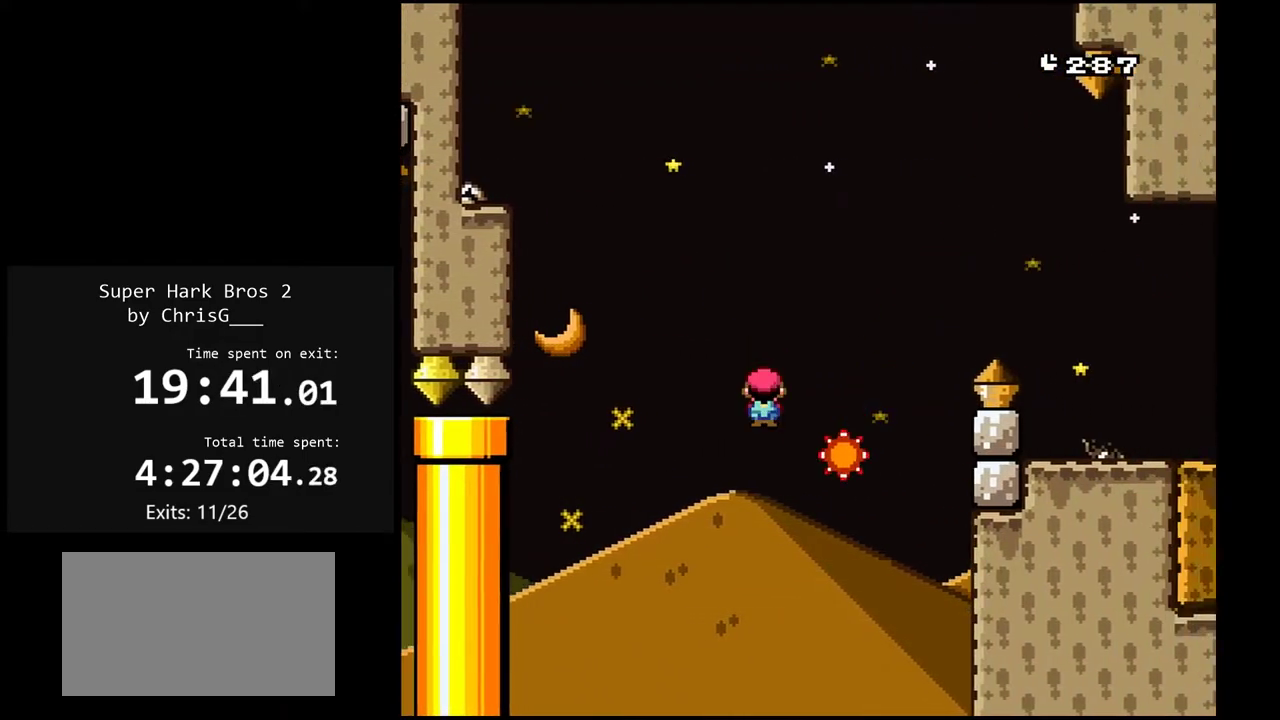
{"buttons": ["X", "DPAD_RIGHT"], "events": [[383, "A", "up"]]}
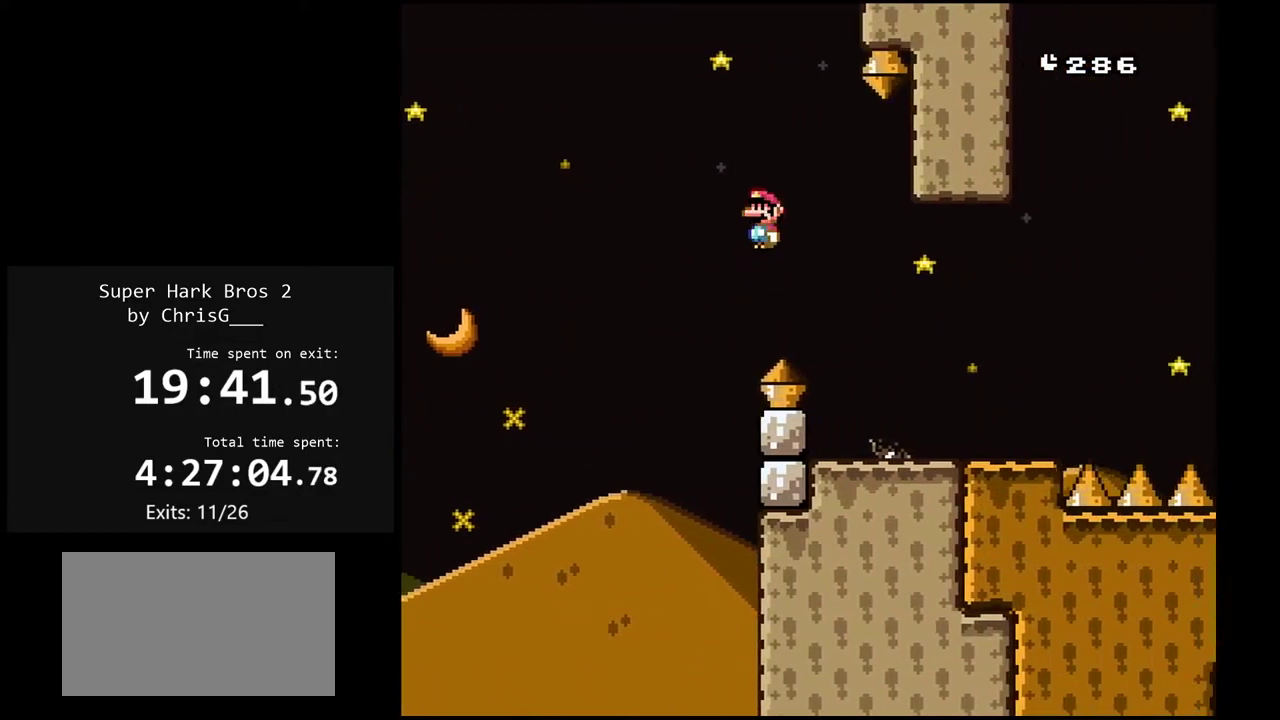
{"buttons": ["X", "DPAD_RIGHT"], "events": [[67, "DPAD_RIGHT", "up"], [117, "DPAD_LEFT", "down"], [233, "DPAD_LEFT", "up"], [283, "DPAD_RIGHT", "down"], [350, "A", "down"], [467, "A", "up"]]}
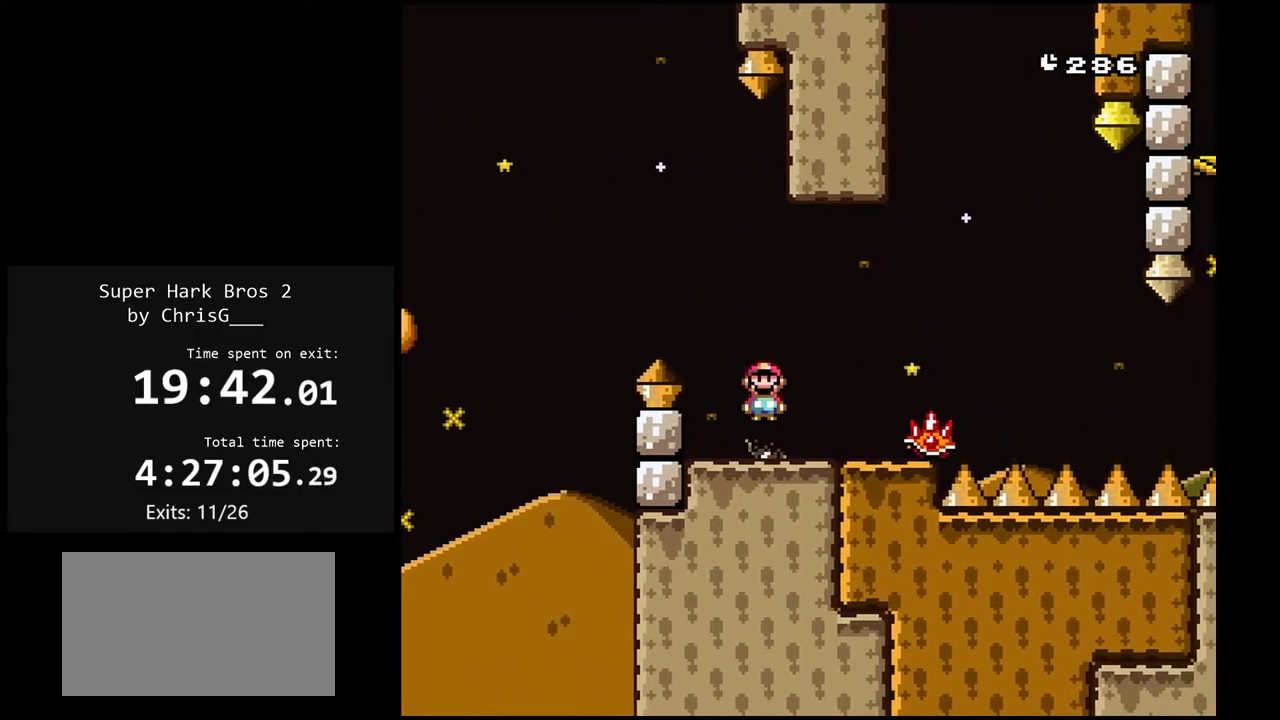
{"buttons": ["X"], "events": [[117, "DPAD_RIGHT", "up"], [200, "DPAD_LEFT", "down"], [300, "DPAD_LEFT", "up"]]}
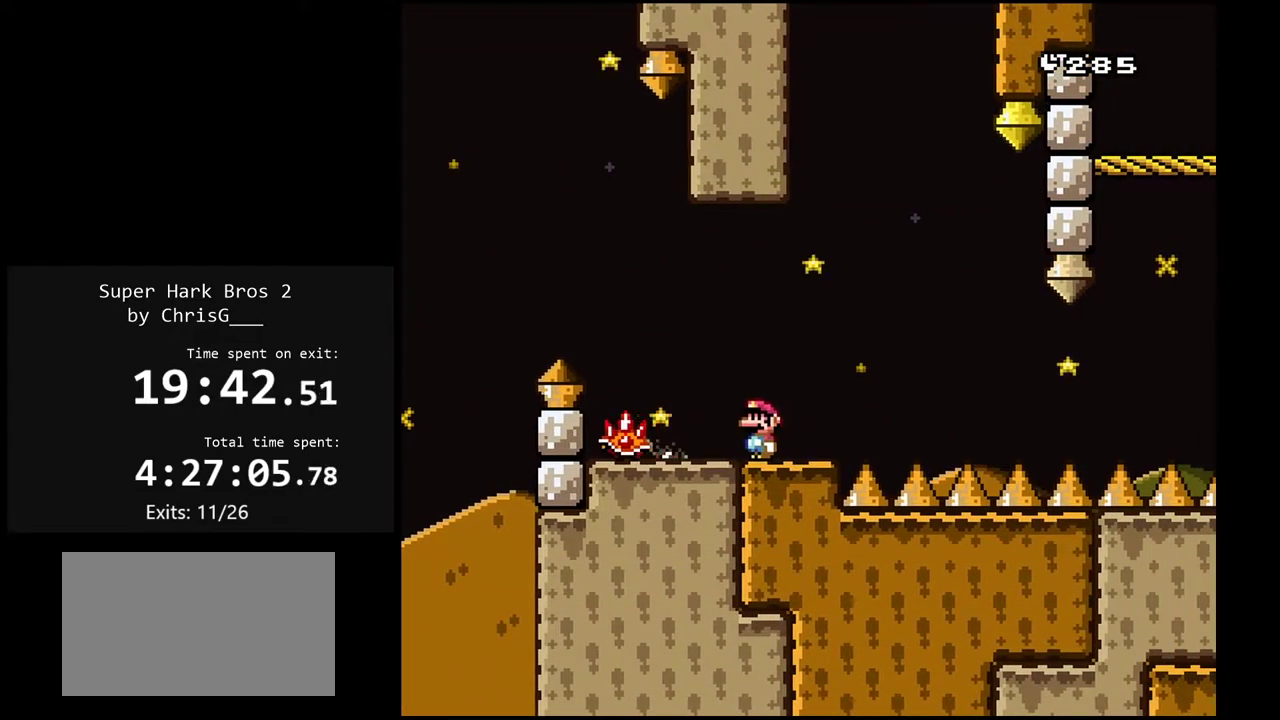
{"buttons": ["X", "DPAD_RIGHT"], "events": [[83, "A", "down"], [167, "DPAD_RIGHT", "down"], [233, "A", "up"]]}
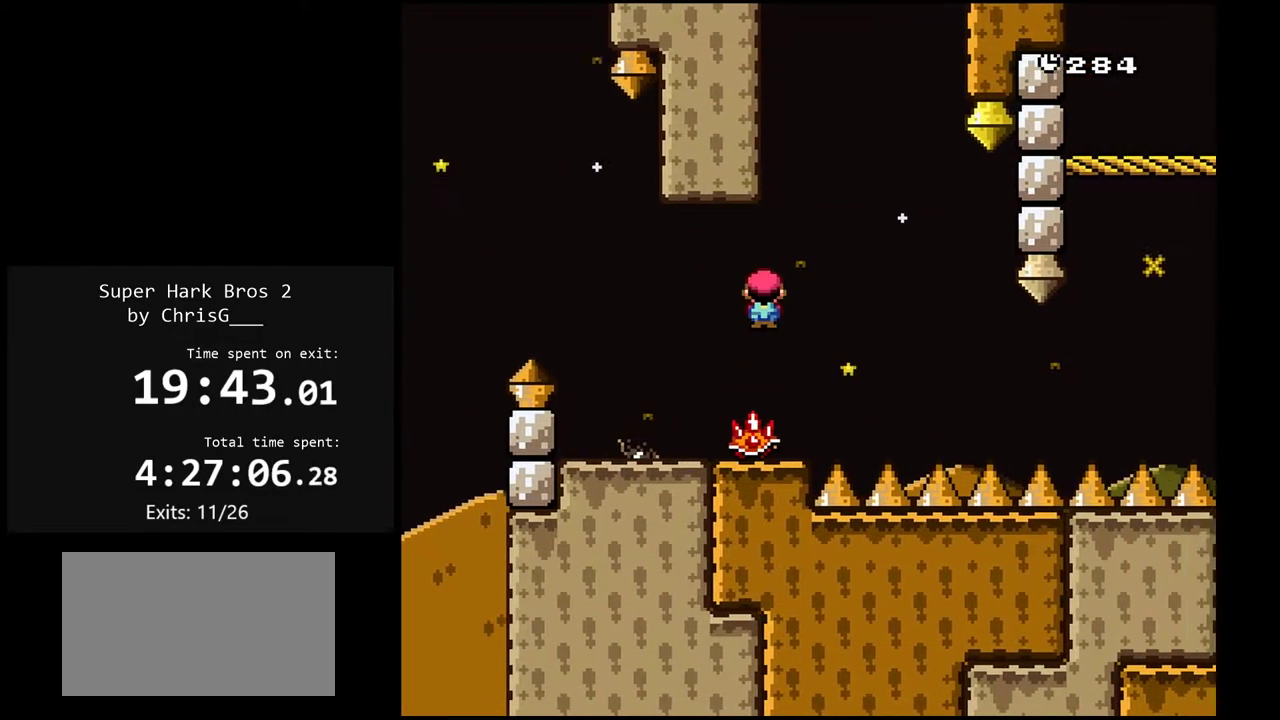
{"buttons": ["X", "DPAD_RIGHT"], "events": []}
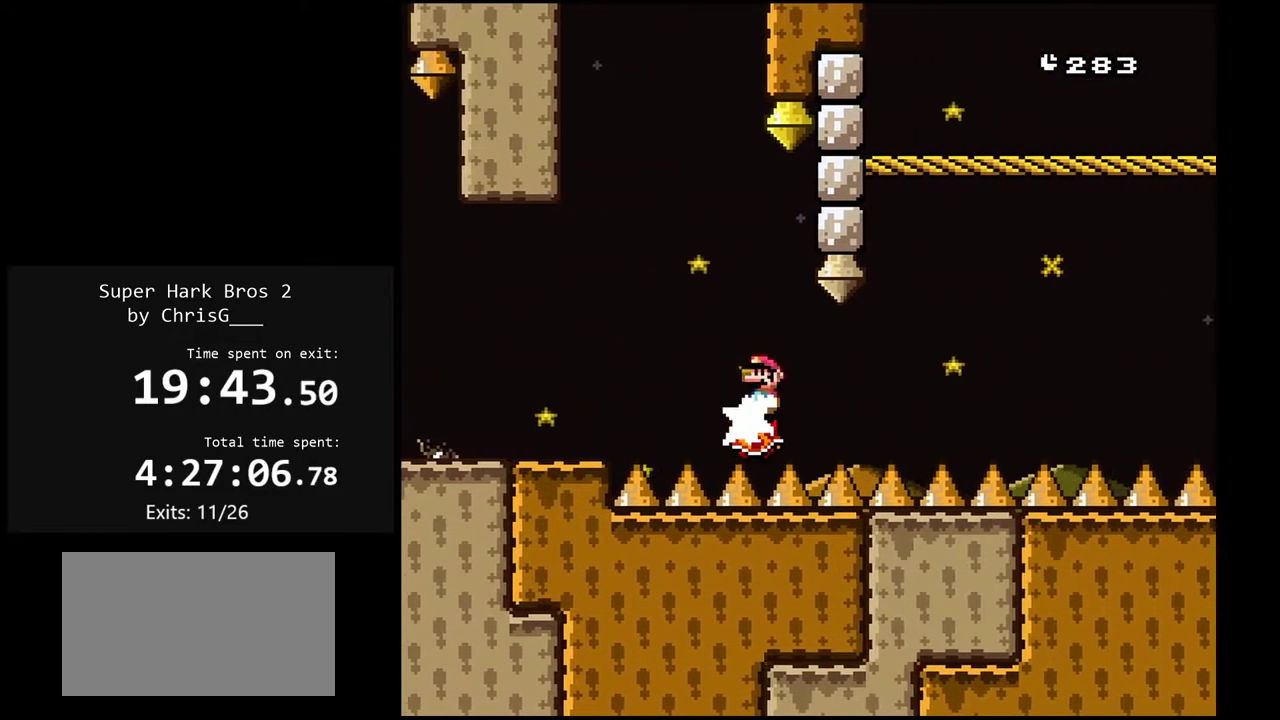
{"buttons": ["X", "DPAD_RIGHT"], "events": []}
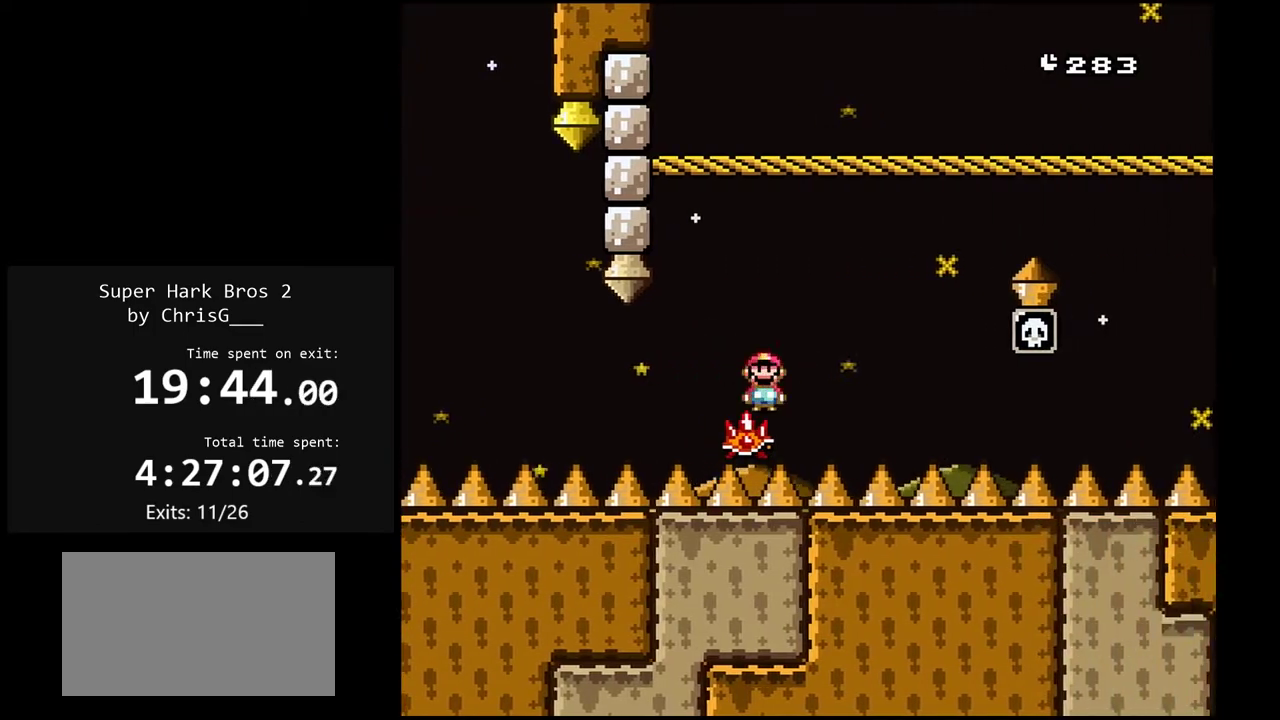
{"buttons": ["A", "X", "DPAD_RIGHT"], "events": [[83, "A", "down"], [133, "DPAD_RIGHT", "up"], [167, "DPAD_LEFT", "down"], [233, "DPAD_LEFT", "up"], [250, "DPAD_RIGHT", "down"], [417, "A", "up"], [483, "A", "down"]]}
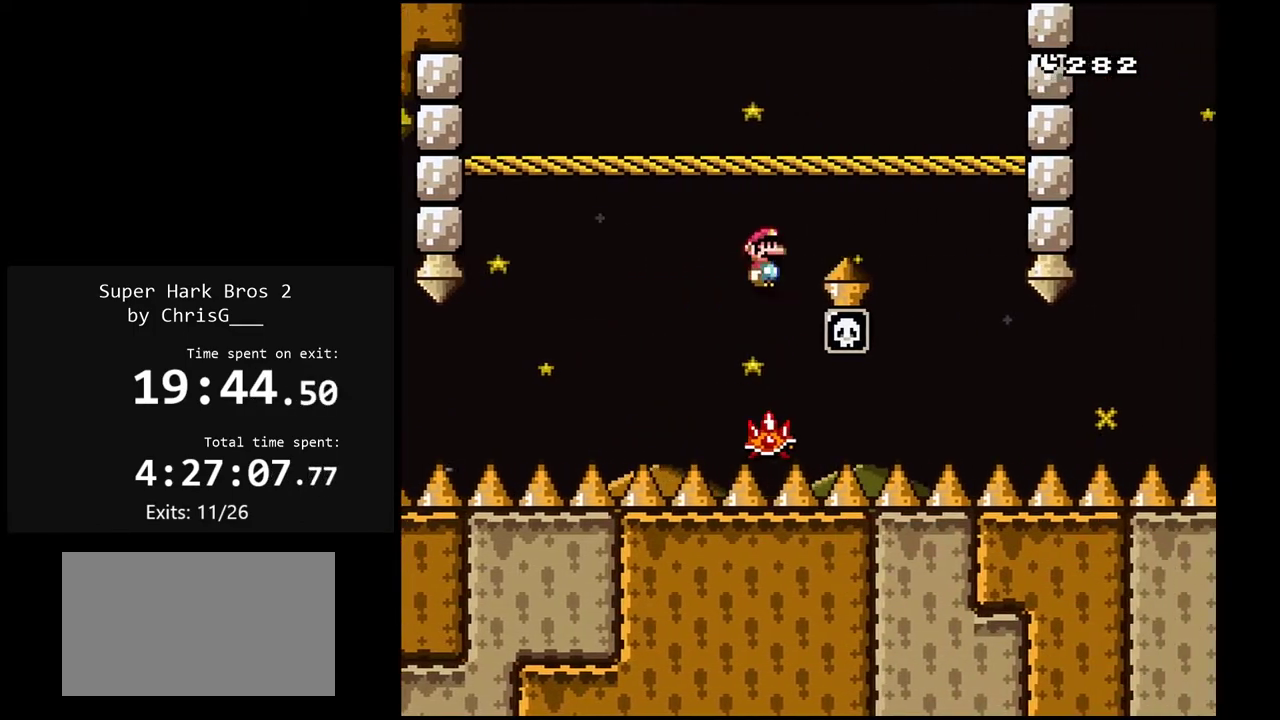
{"buttons": ["X", "DPAD_RIGHT"], "events": [[117, "A", "up"]]}
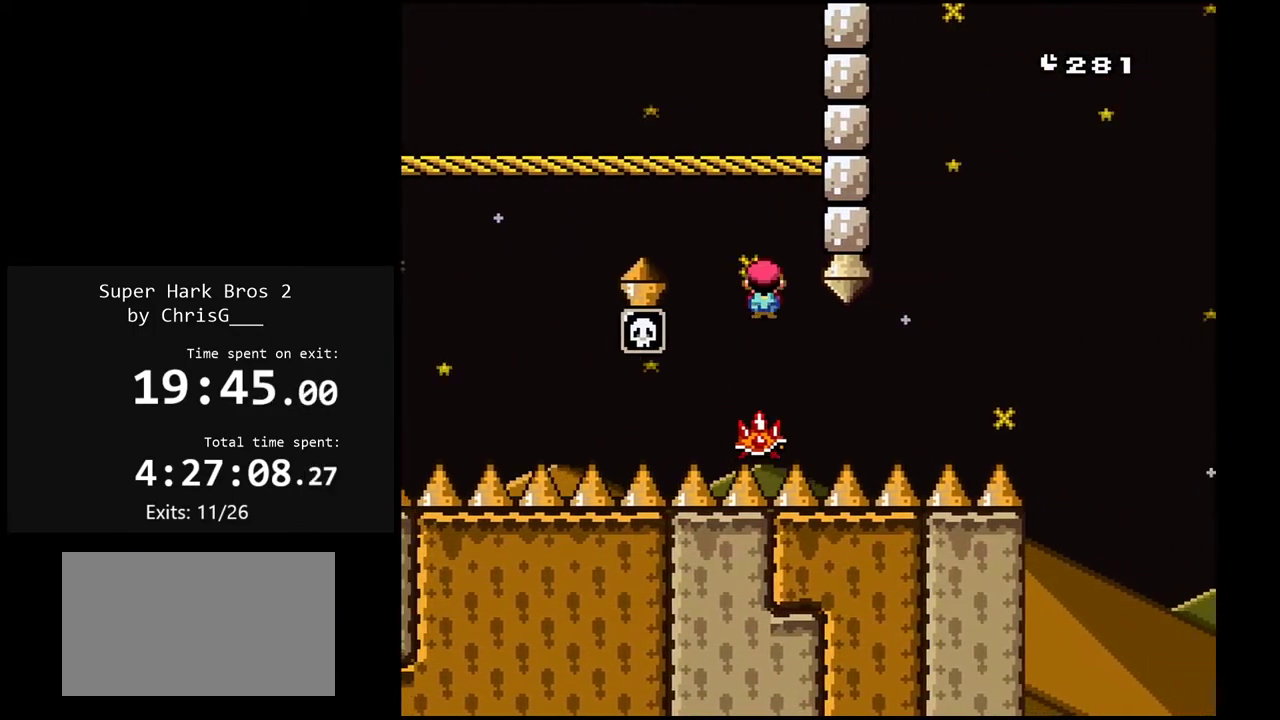
{"buttons": ["X", "DPAD_RIGHT"], "events": []}
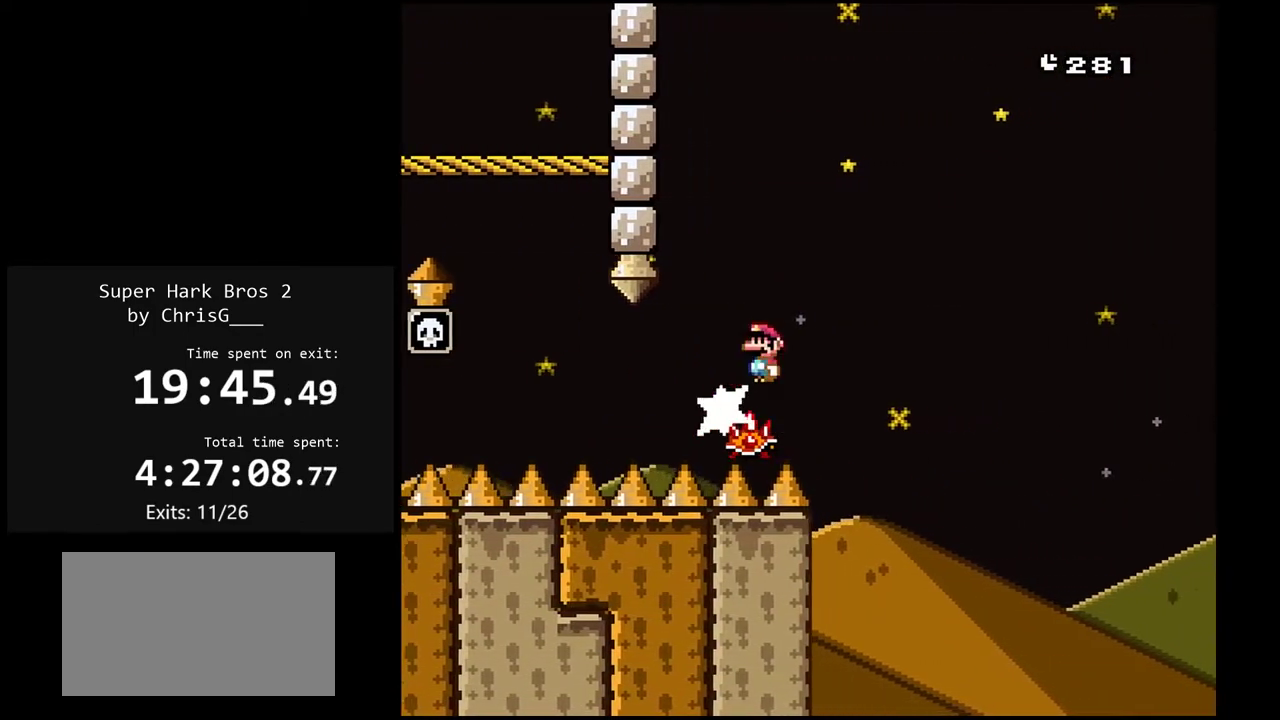
{"buttons": ["A", "X", "DPAD_RIGHT"], "events": [[50, "A", "down"], [450, "A", "up"], [500, "A", "down"]]}
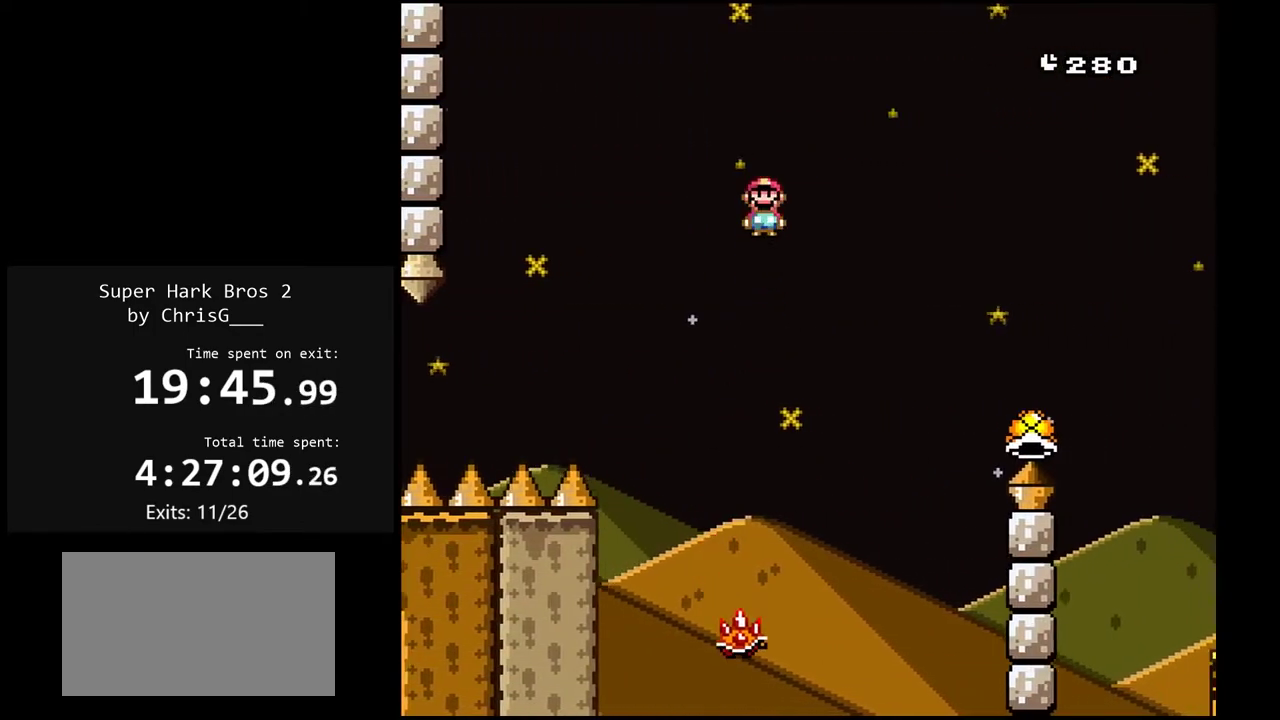
{"buttons": ["A", "X", "DPAD_RIGHT"], "events": []}
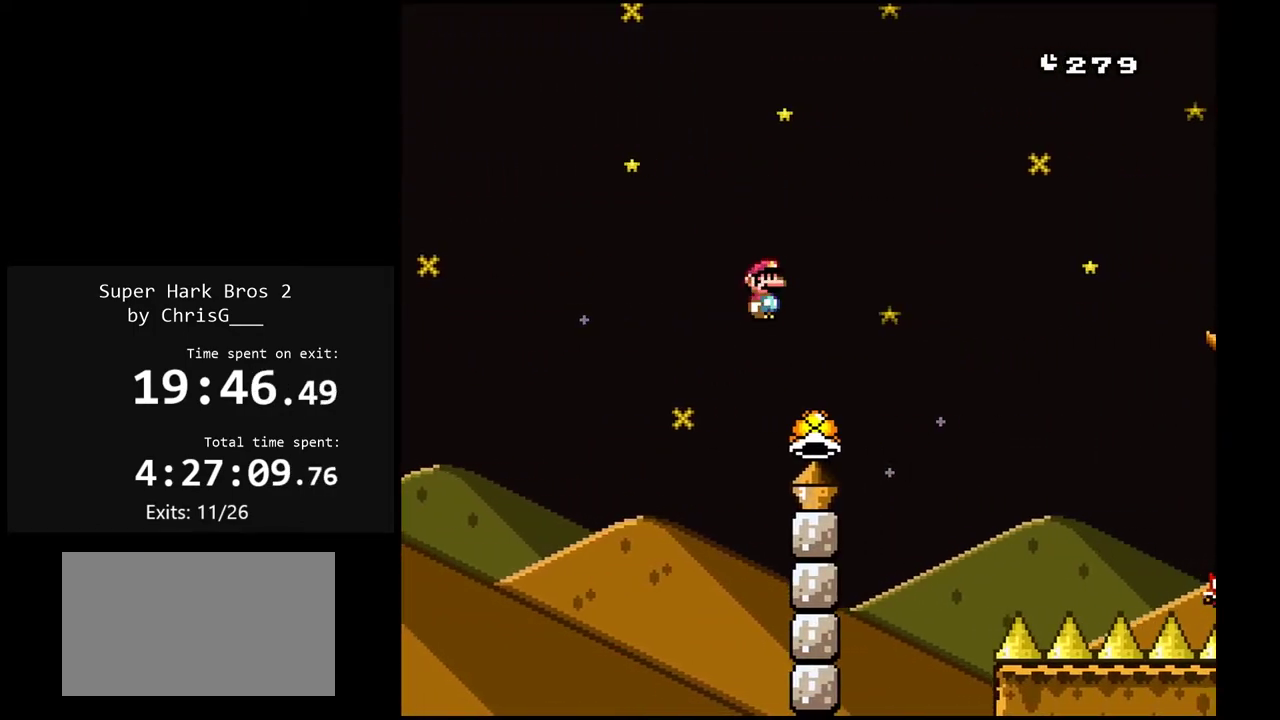
{"buttons": ["A", "X", "DPAD_RIGHT"], "events": []}
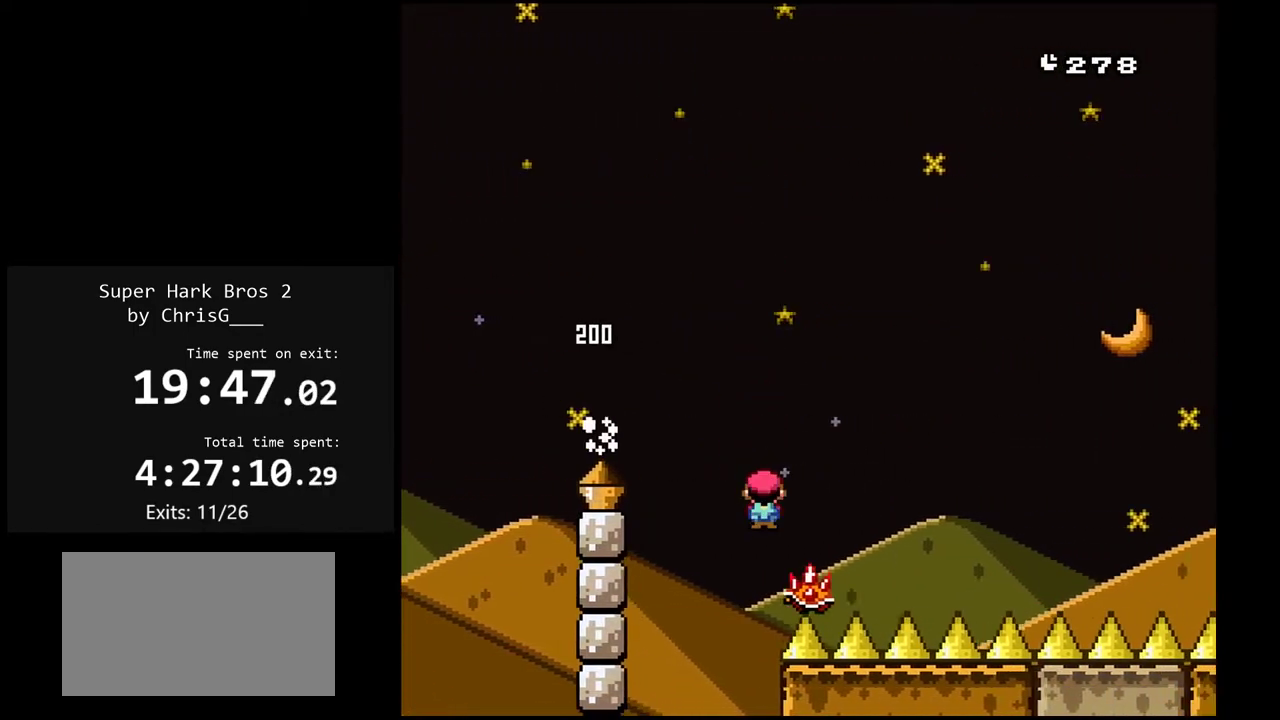
{"buttons": ["A", "X", "DPAD_RIGHT"], "events": [[317, "A", "up"], [500, "A", "down"]]}
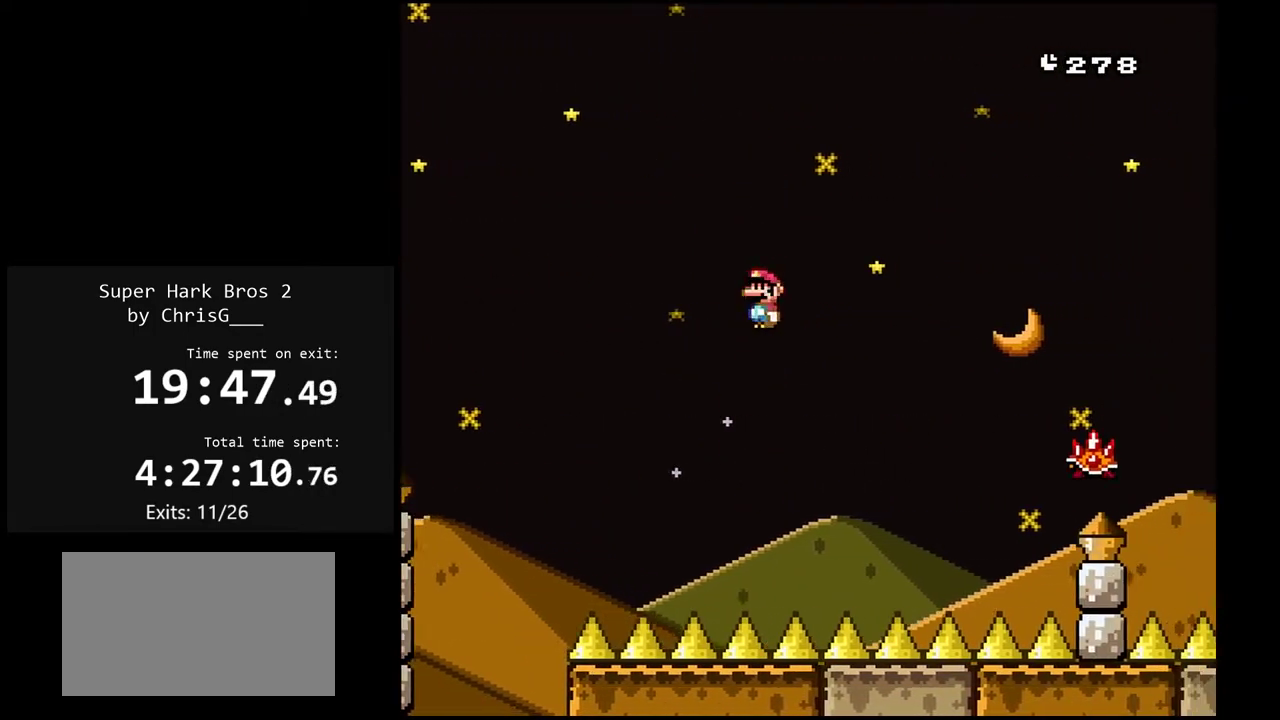
{"buttons": ["A", "X", "DPAD_RIGHT"], "events": []}
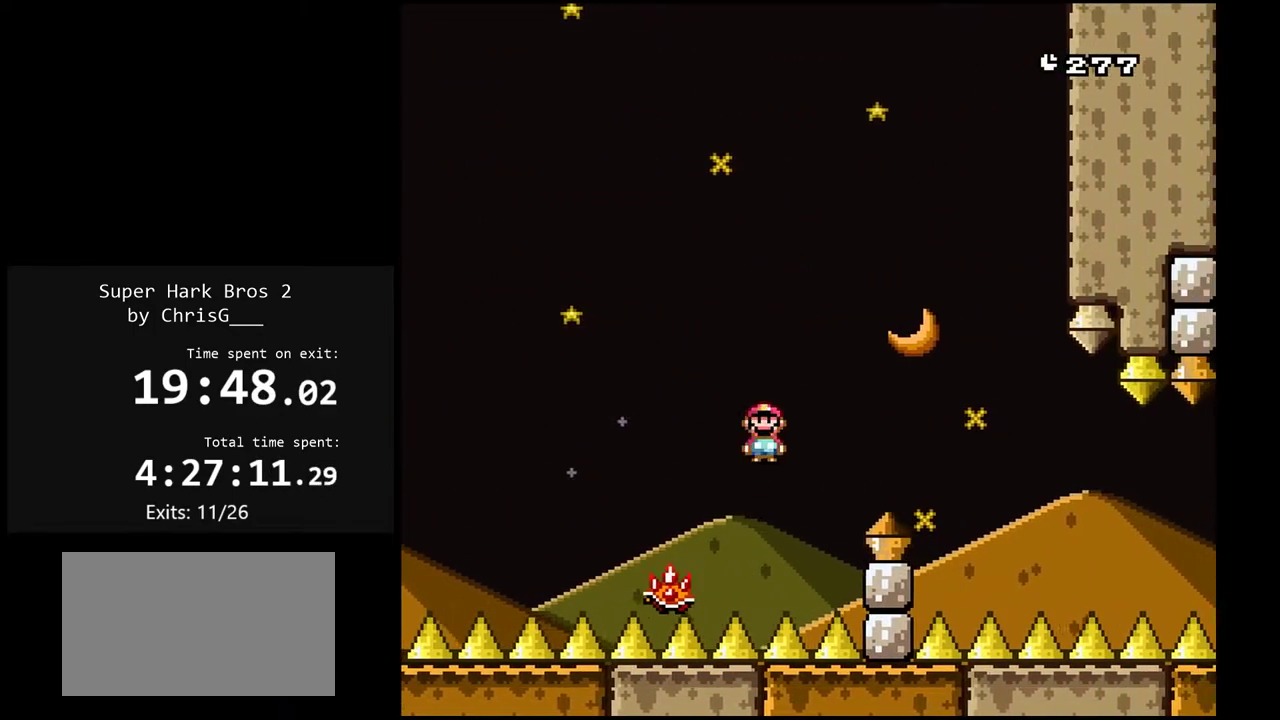
{"buttons": ["A", "X", "DPAD_LEFT"], "events": [[317, "A", "up"], [417, "A", "down"], [417, "DPAD_RIGHT", "up"], [467, "DPAD_LEFT", "down"]]}
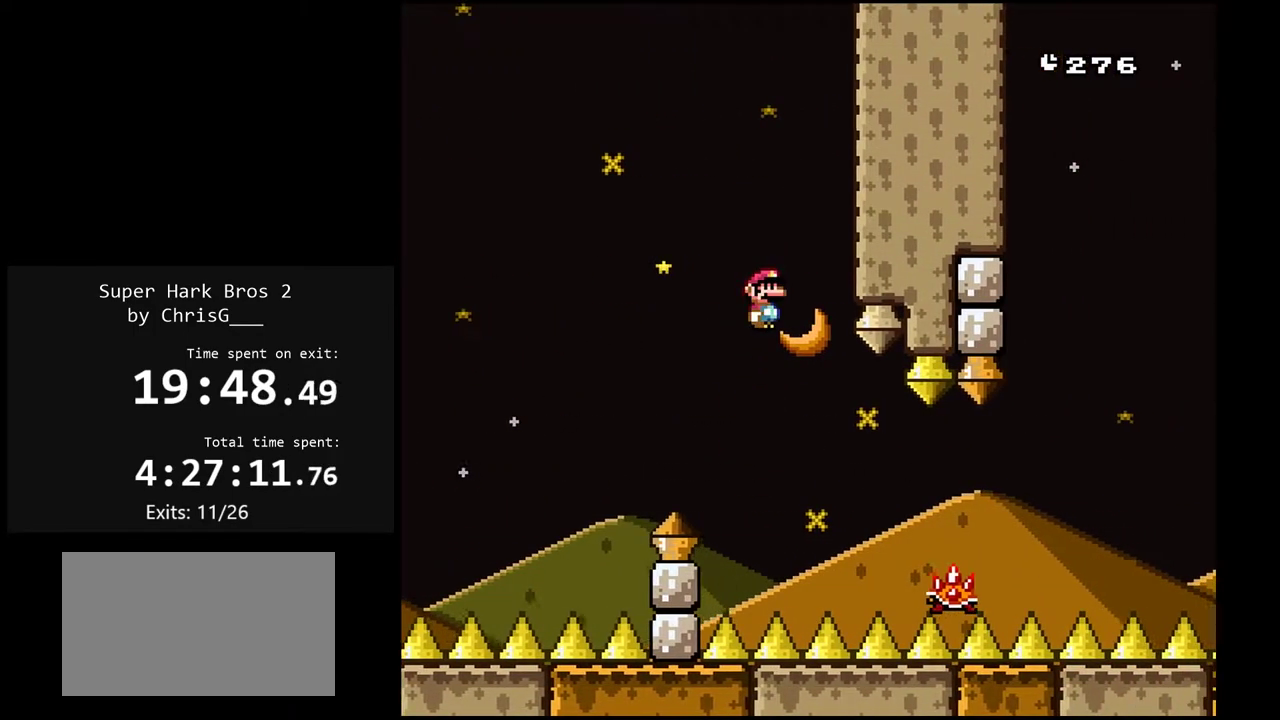
{"buttons": ["X", "DPAD_RIGHT"], "events": [[300, "DPAD_LEFT", "up"], [367, "A", "up"], [383, "DPAD_RIGHT", "down"]]}
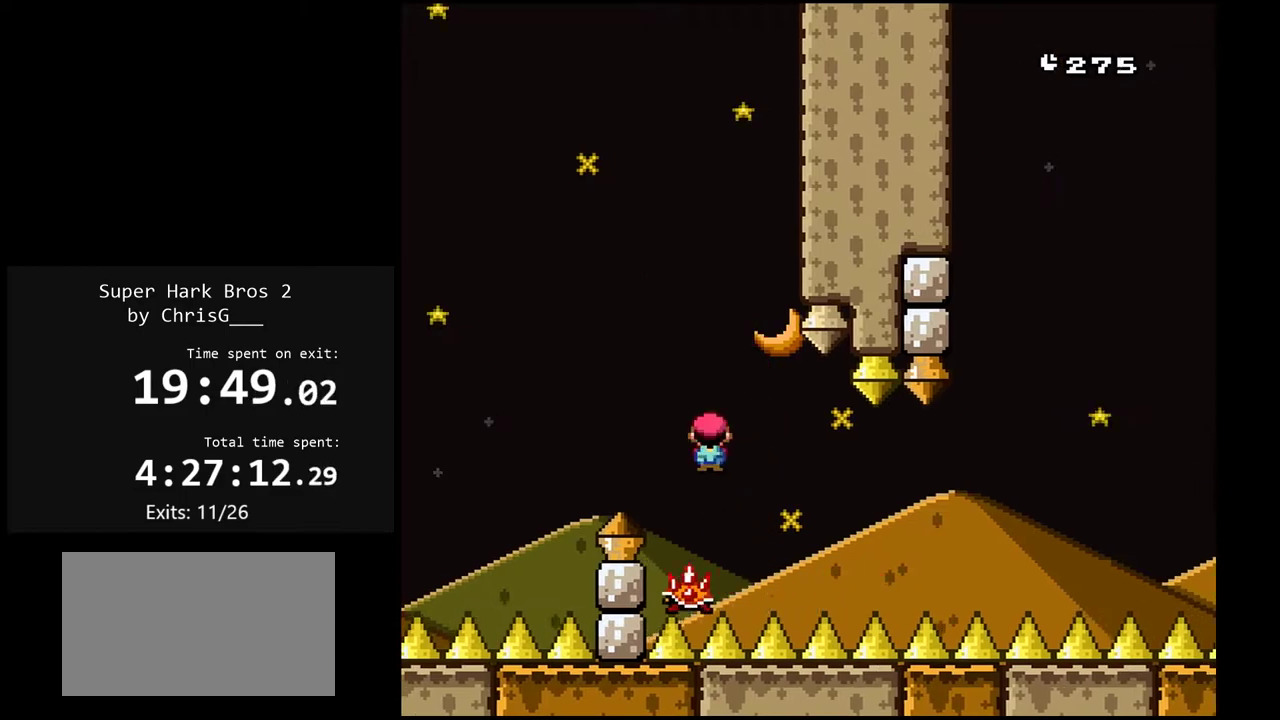
{"buttons": ["X", "DPAD_RIGHT"], "events": []}
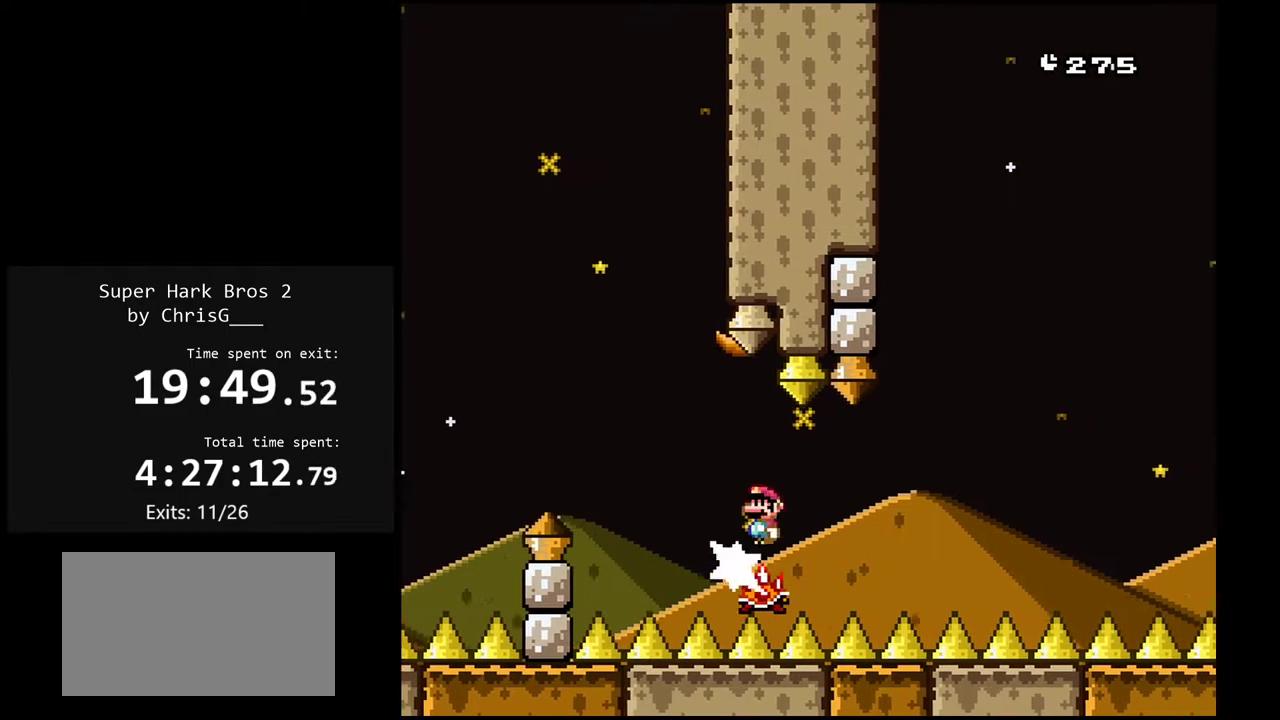
{"buttons": ["X", "DPAD_RIGHT"], "events": []}
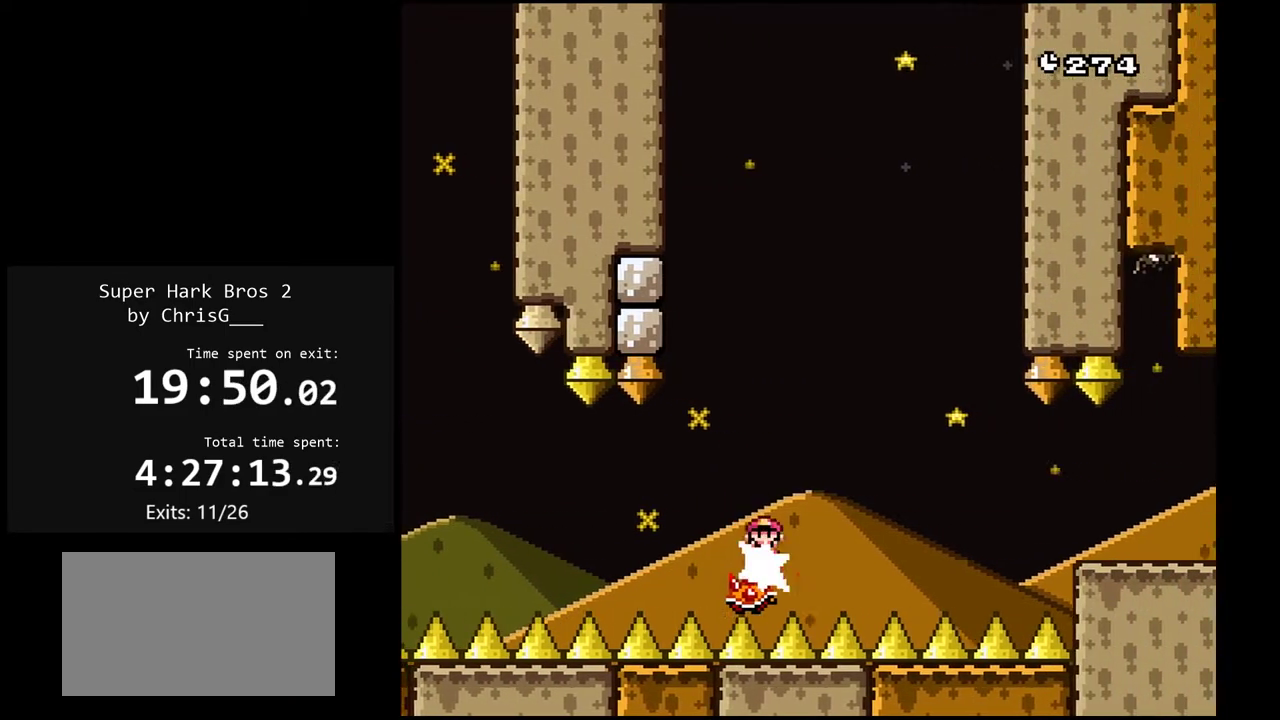
{"buttons": ["X", "DPAD_RIGHT"], "events": [[150, "DPAD_RIGHT", "up"], [167, "DPAD_LEFT", "down"], [167, "DPAD_UP", "down"], [217, "DPAD_LEFT", "up"], [233, "DPAD_RIGHT", "down"], [250, "DPAD_UP", "up"]]}